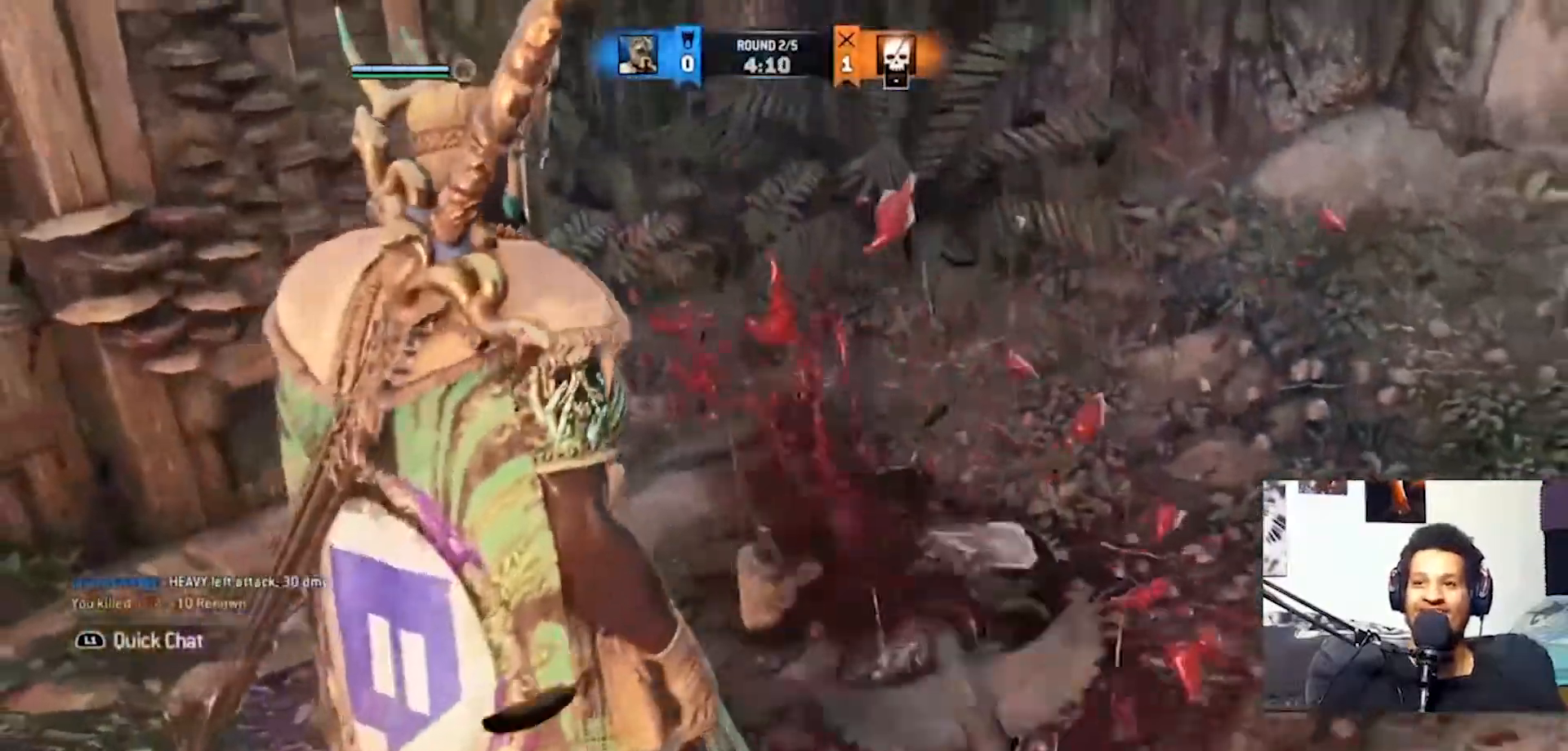
Gameplay with a controller (PlayStation layout); each line is a JSON object with the inputs held at the frame after it. "events" lists button and stick changes between this image and that frame as [ms after this image, input, new state], when the widget could be followed in between.
{"buttons": [], "left_stick": "center", "right_stick": "center", "events": [[267, "CIRCLE", "up"], [367, "CIRCLE", "down"], [500, "CIRCLE", "up"]]}
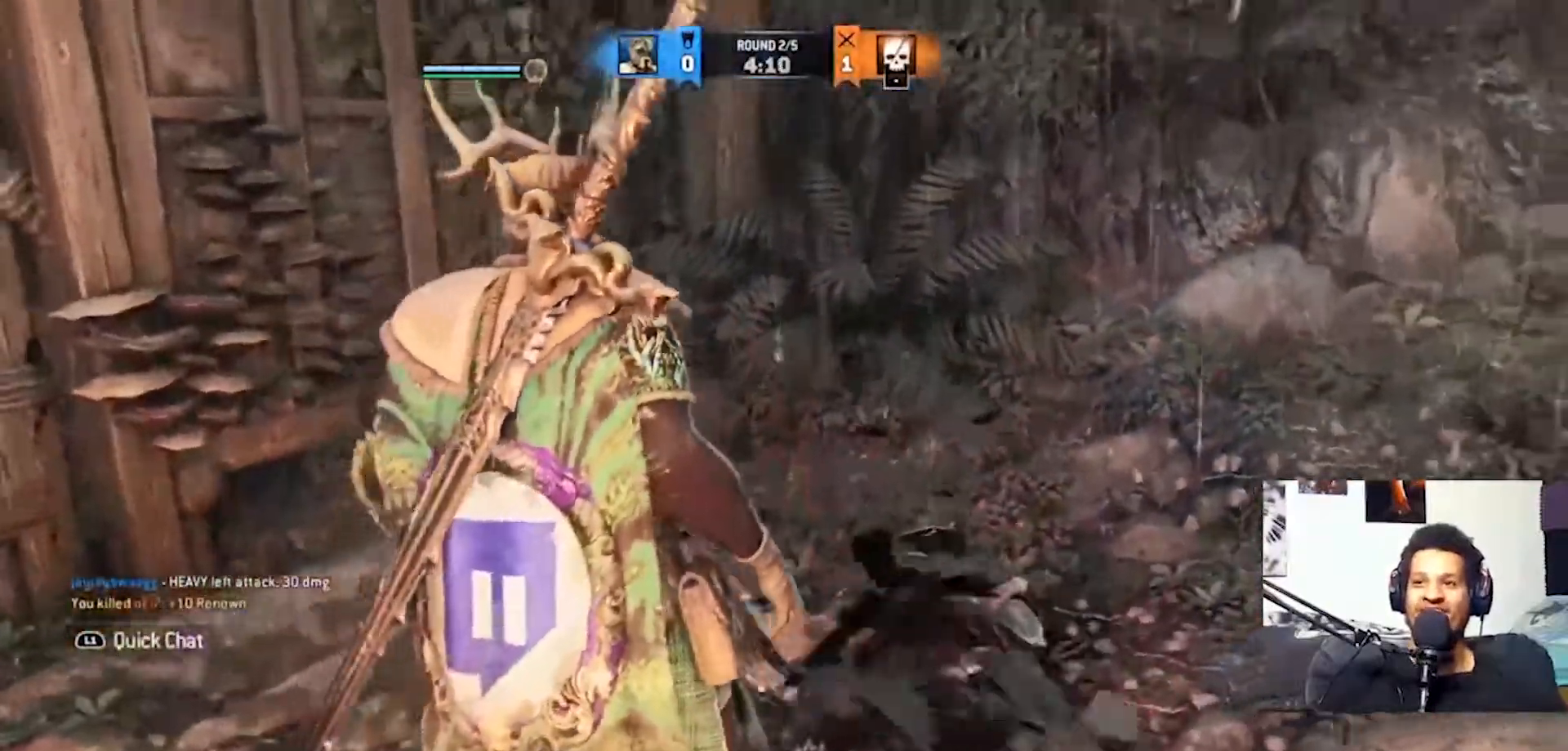
{"buttons": [], "left_stick": "center", "right_stick": "center", "events": [[33, "right_stick", "right"], [200, "right_stick", "center"]]}
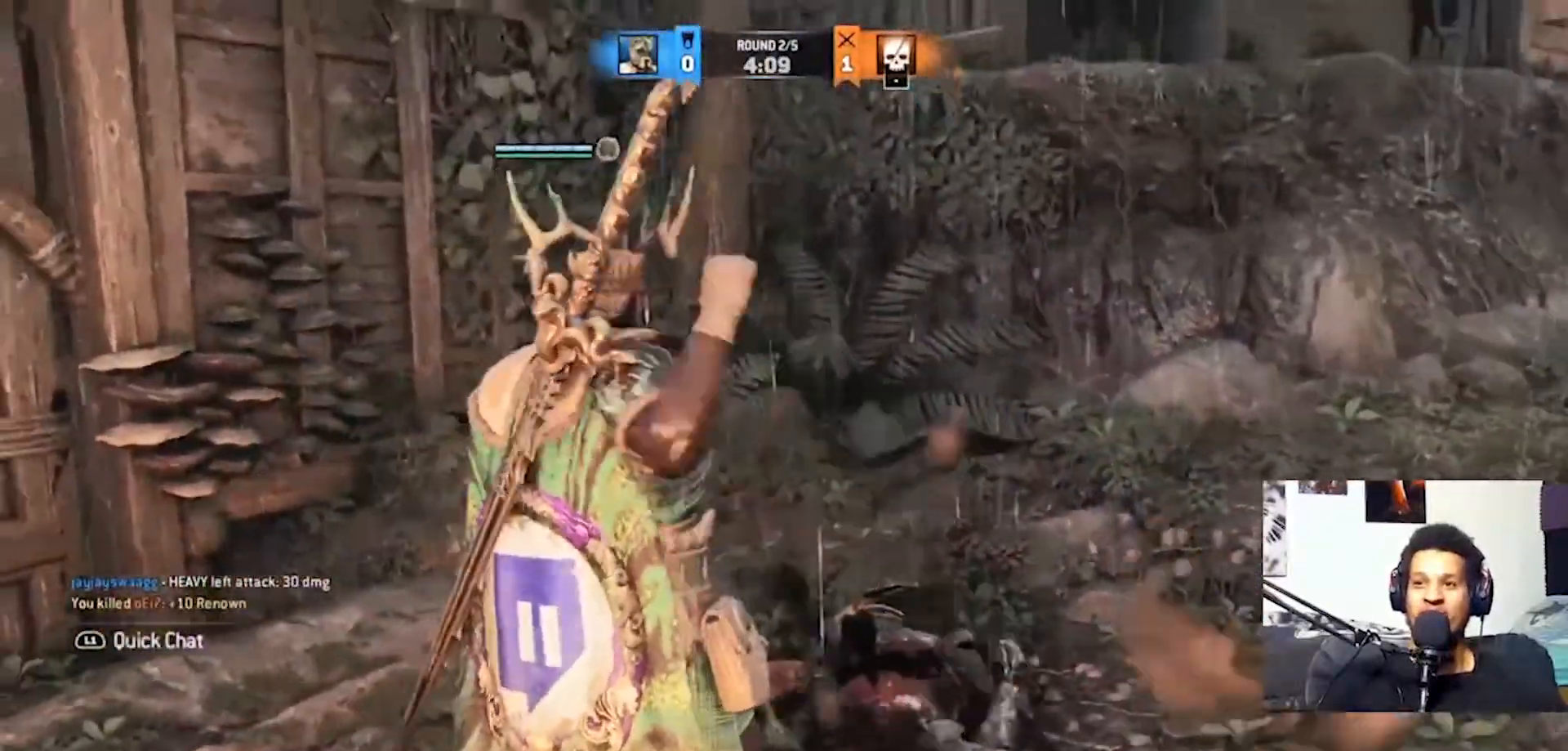
{"buttons": [], "left_stick": "center", "right_stick": "center", "events": [[300, "right_stick", "right"], [400, "right_stick", "center"]]}
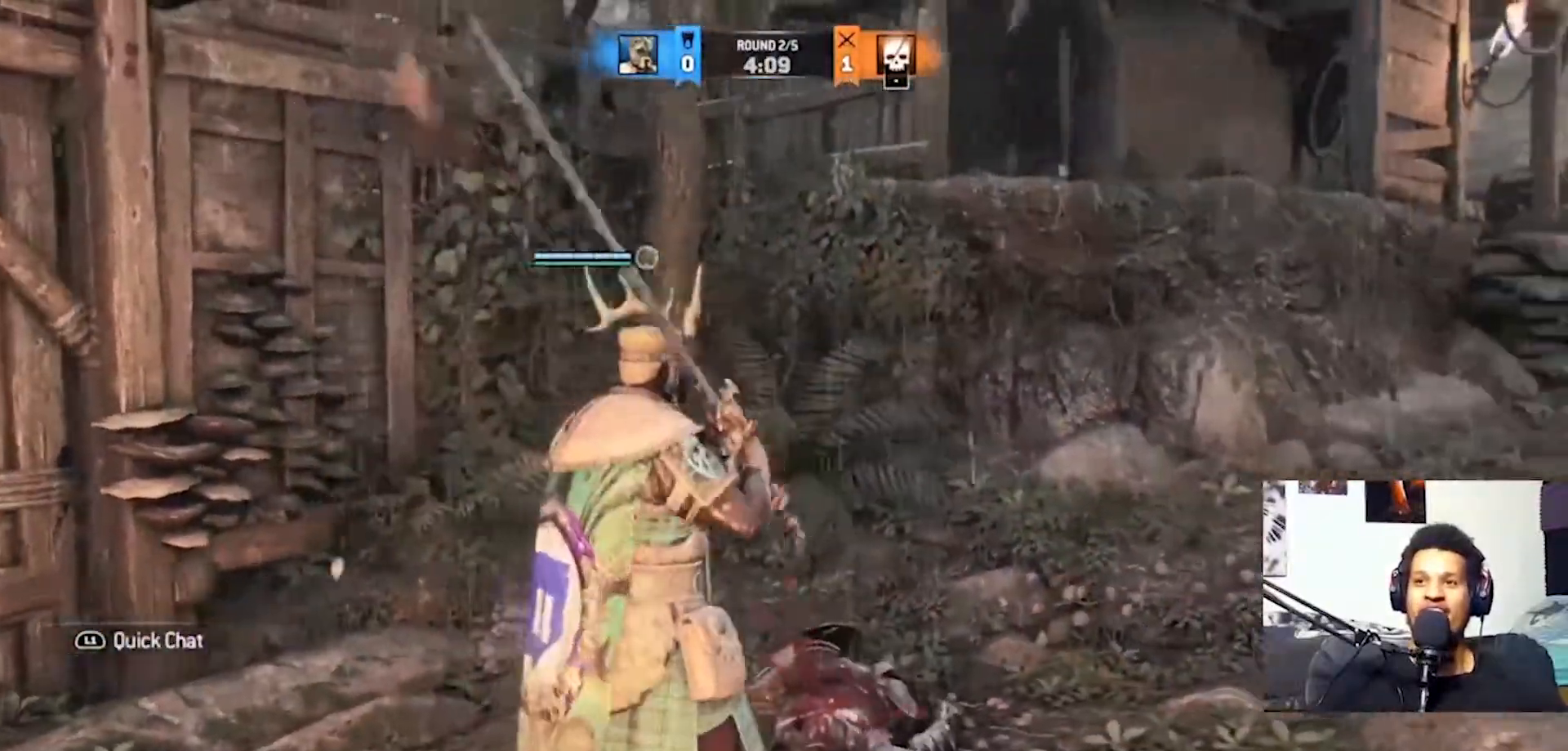
{"buttons": [], "left_stick": "center", "right_stick": "center", "events": []}
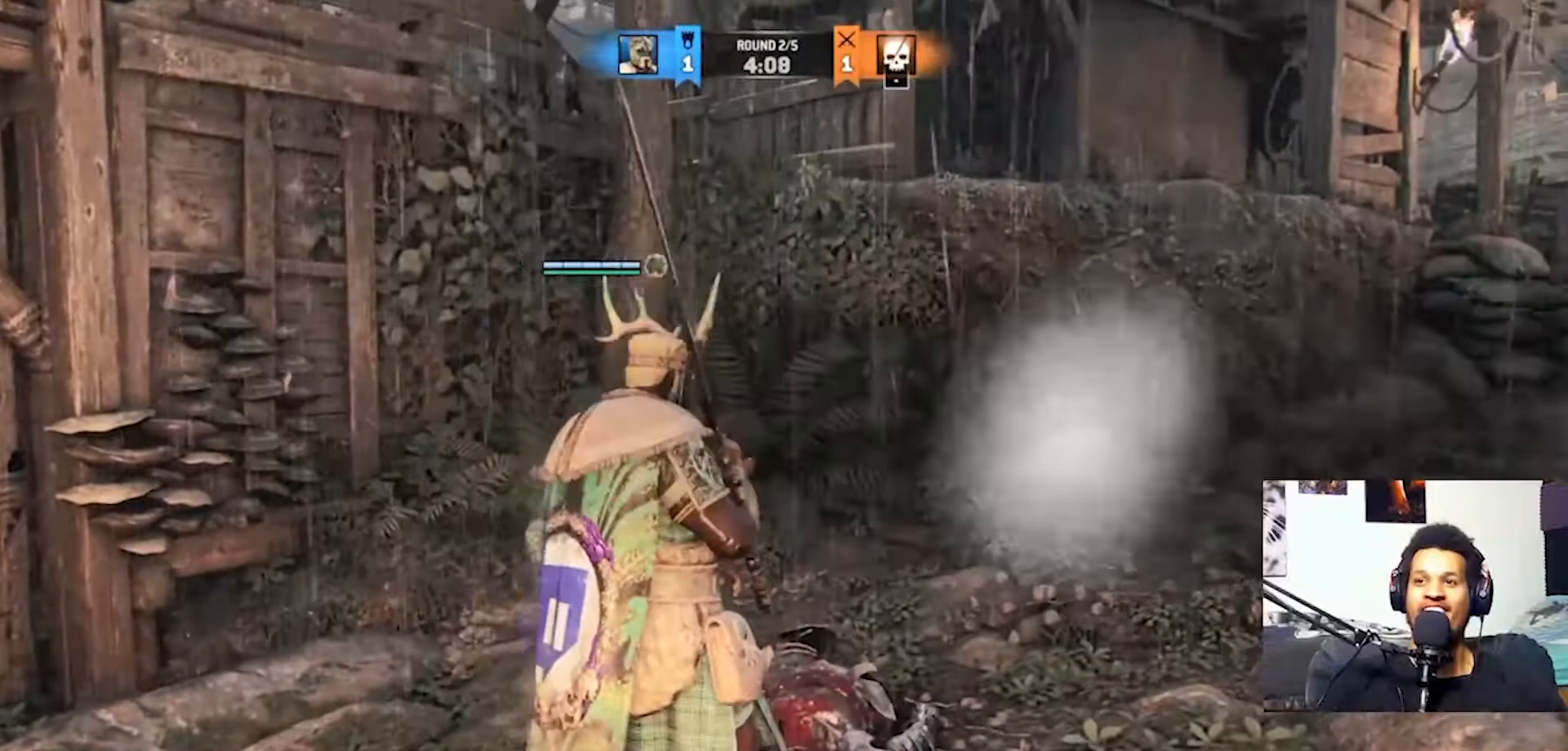
{"buttons": [], "left_stick": "center", "right_stick": "center", "events": []}
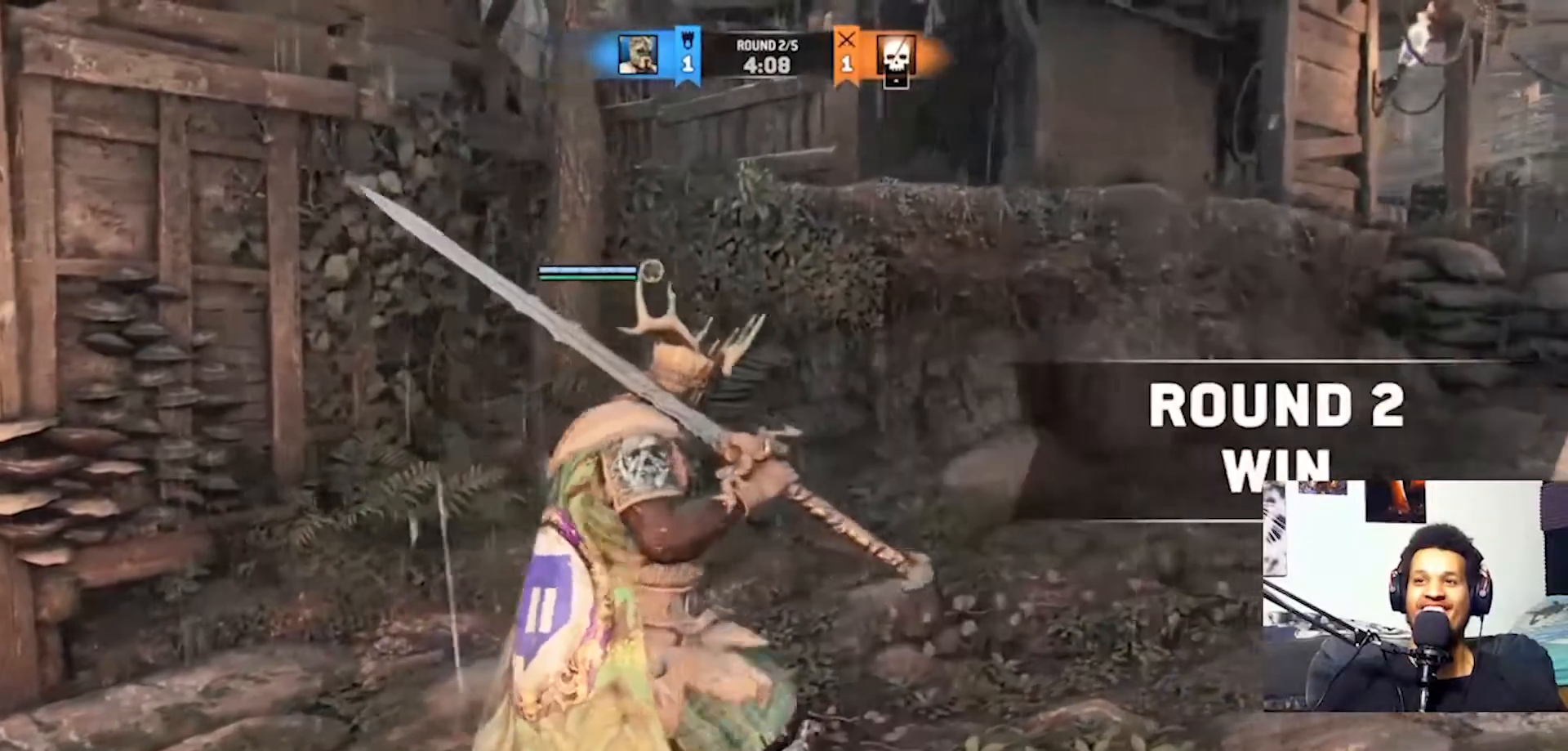
{"buttons": [], "left_stick": "center", "right_stick": "center", "events": []}
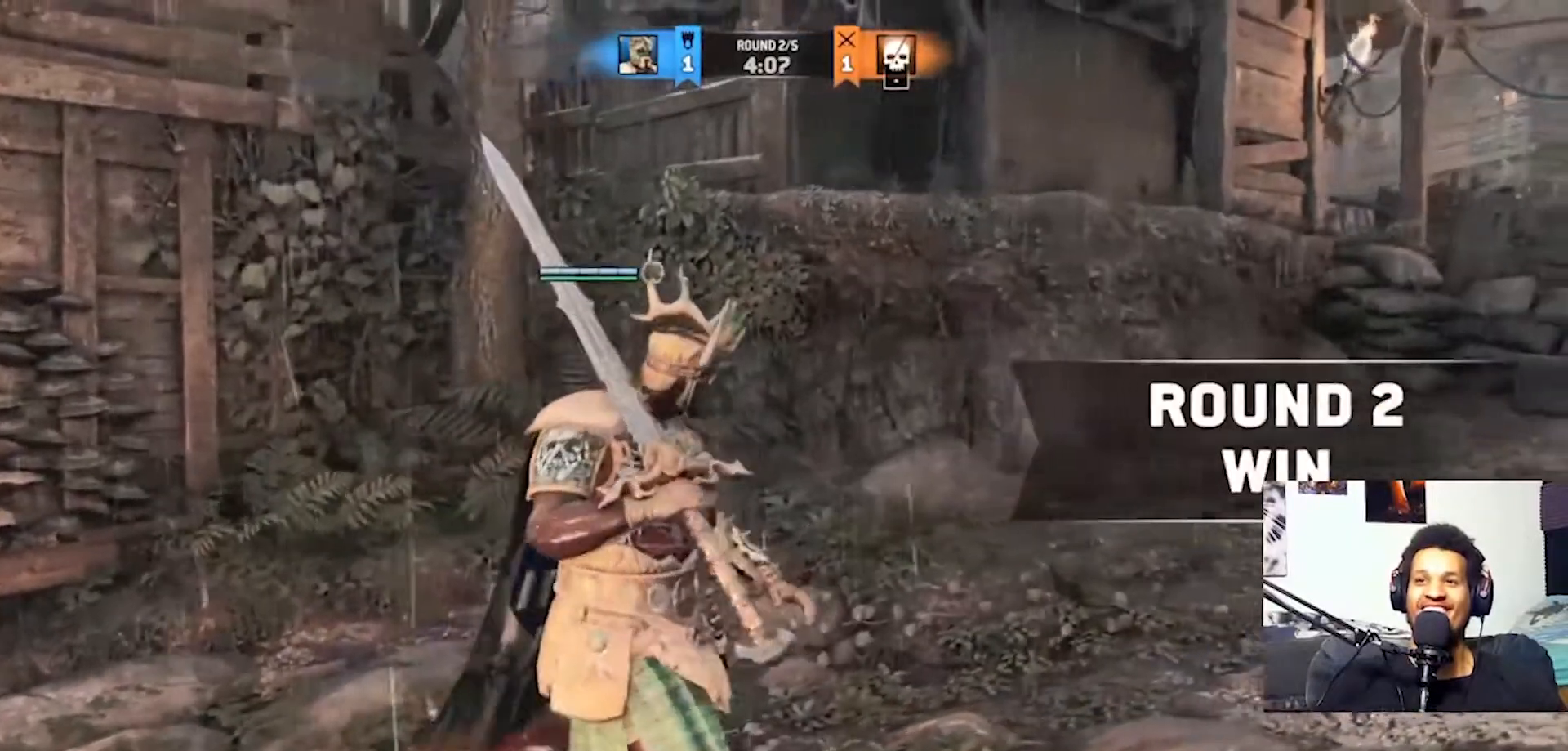
{"buttons": [], "left_stick": "center", "right_stick": "center", "events": [[267, "right_stick", "left"], [400, "right_stick", "center"]]}
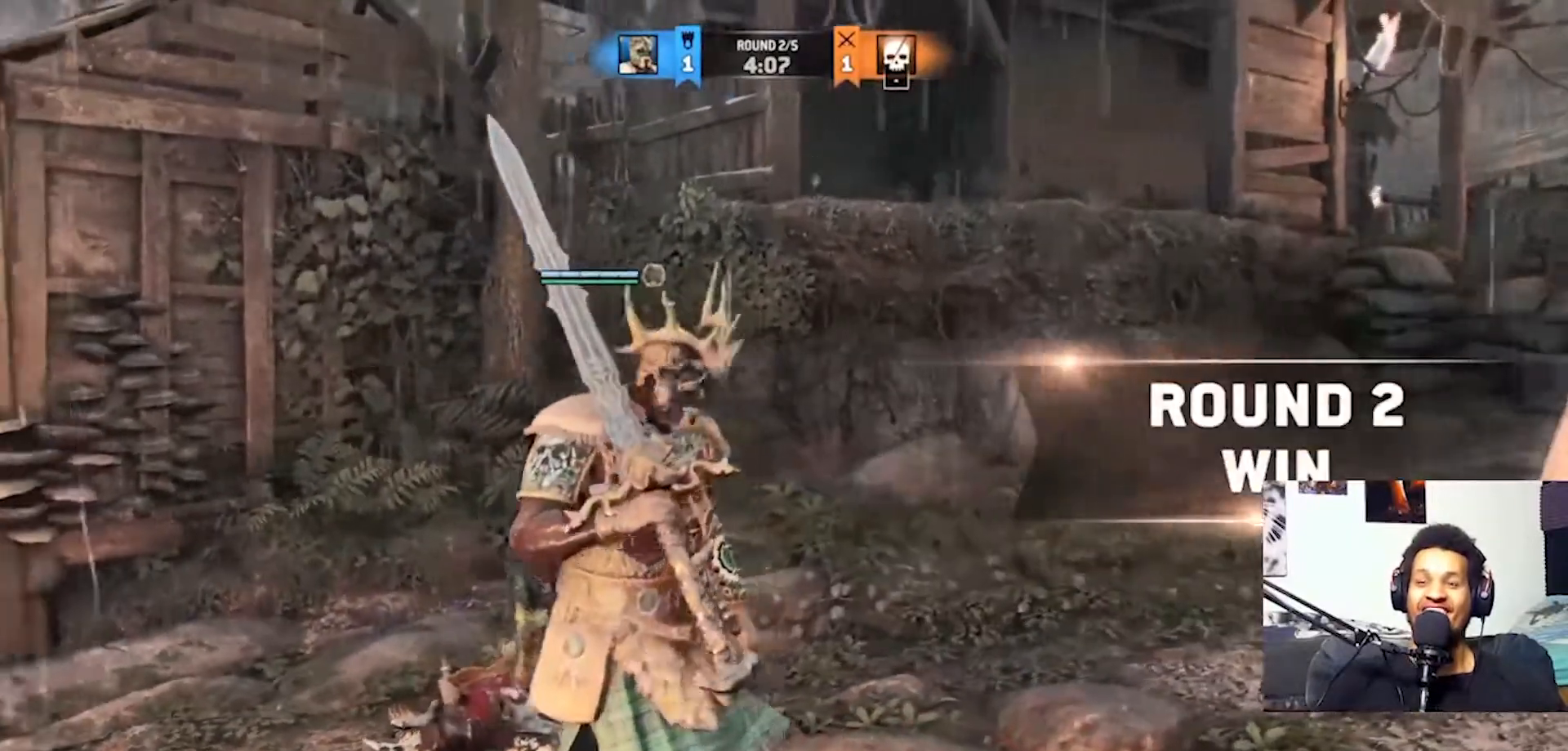
{"buttons": [], "left_stick": "center", "right_stick": "center", "events": []}
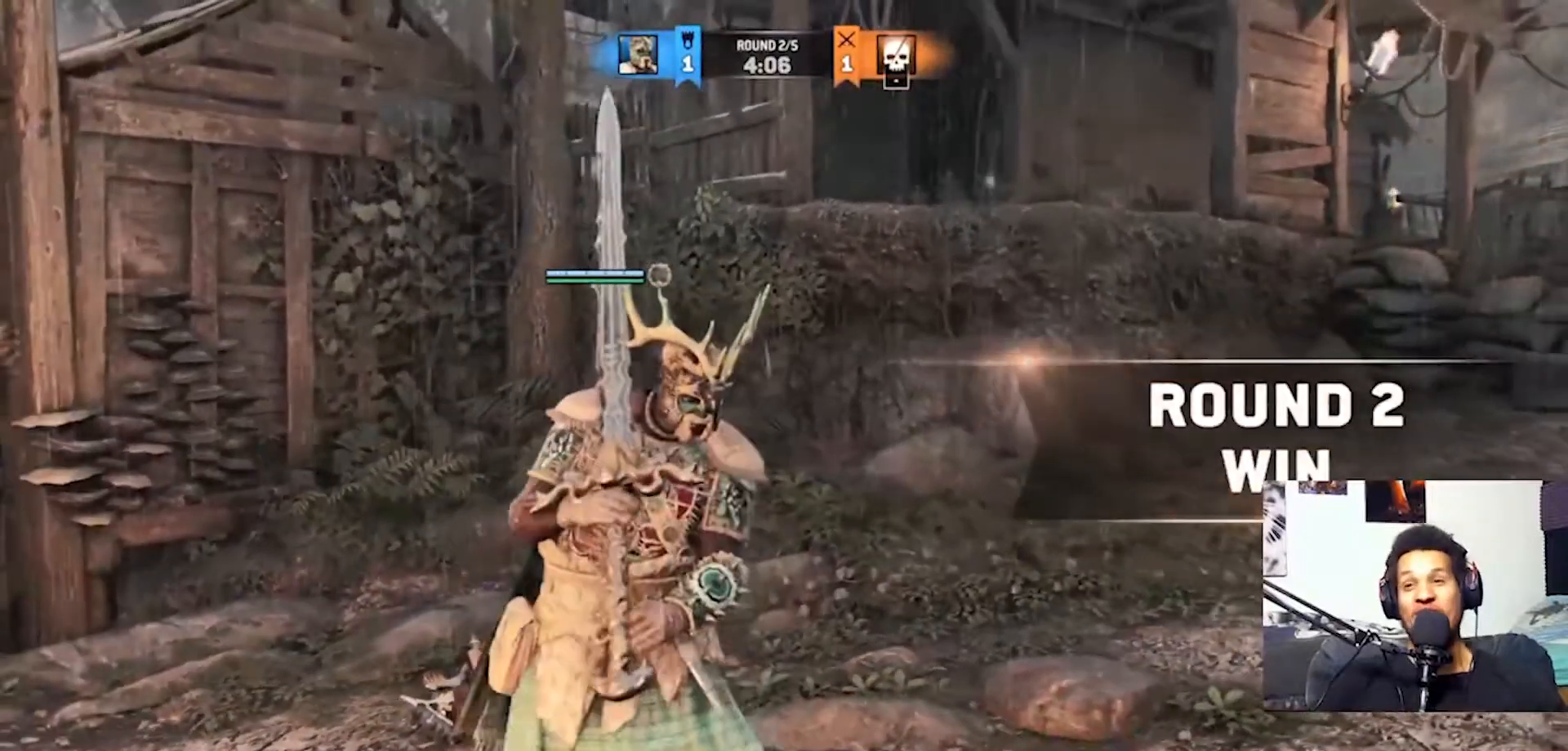
{"buttons": [], "left_stick": "center", "right_stick": "center", "events": []}
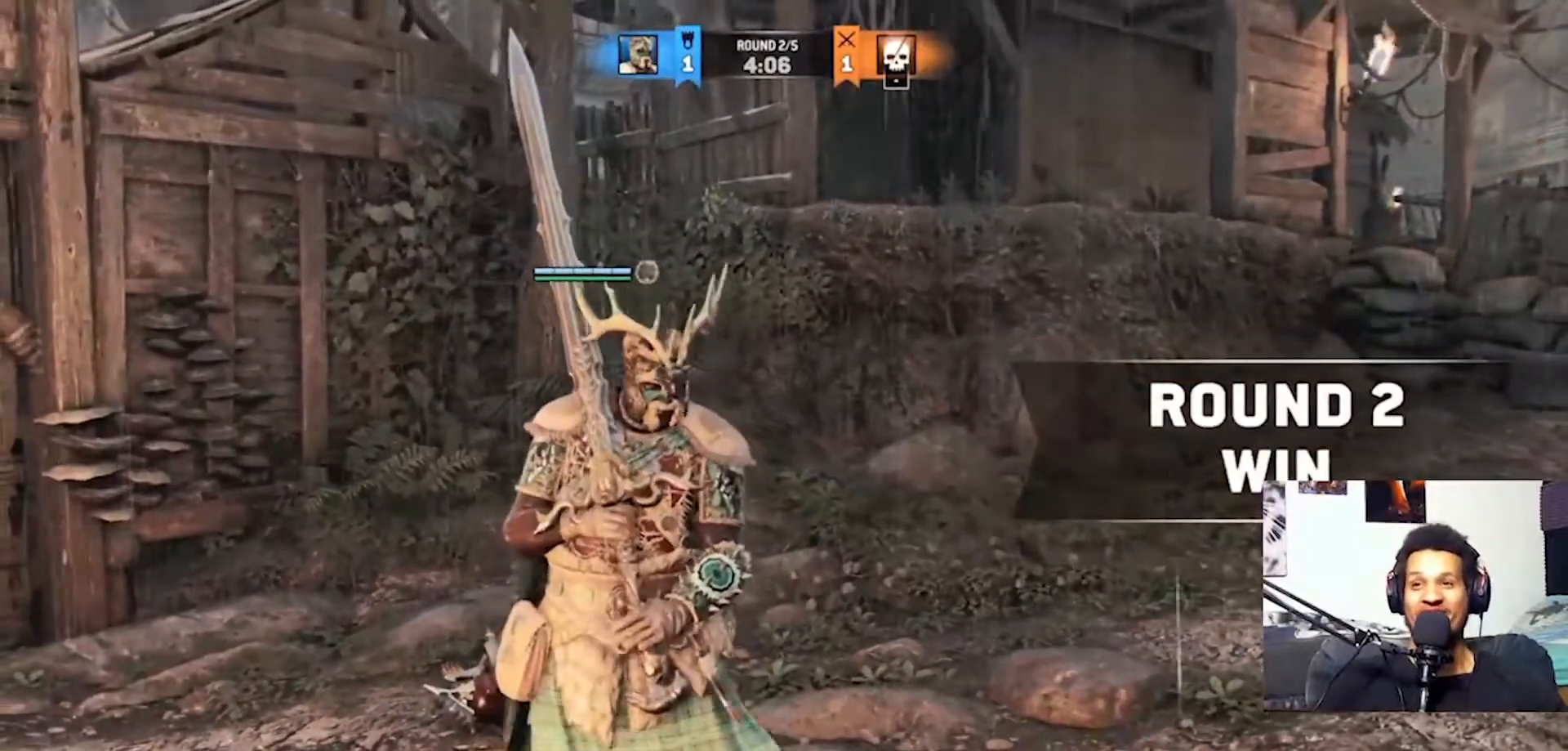
{"buttons": [], "left_stick": "center", "right_stick": "center", "events": []}
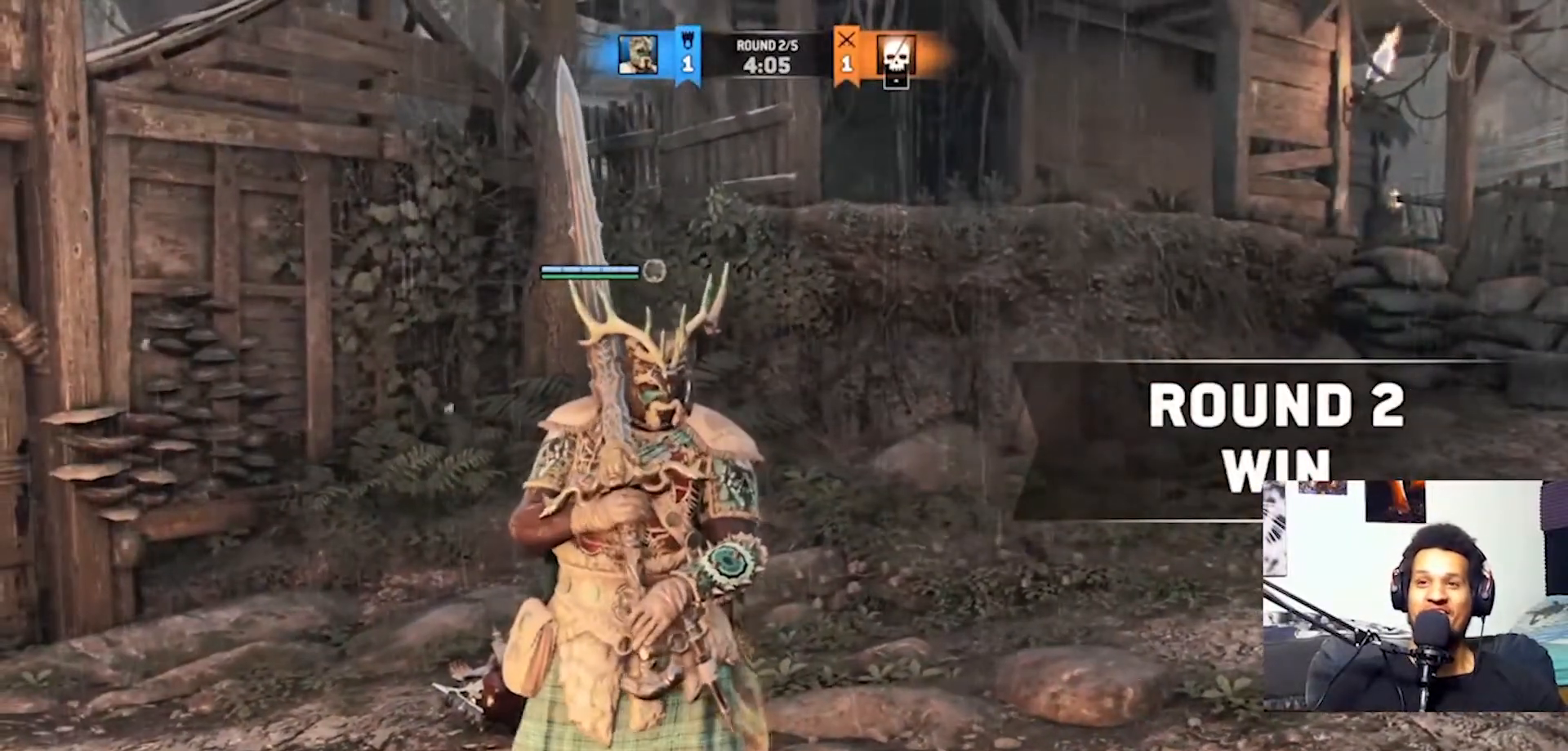
{"buttons": [], "left_stick": "center", "right_stick": "center", "events": []}
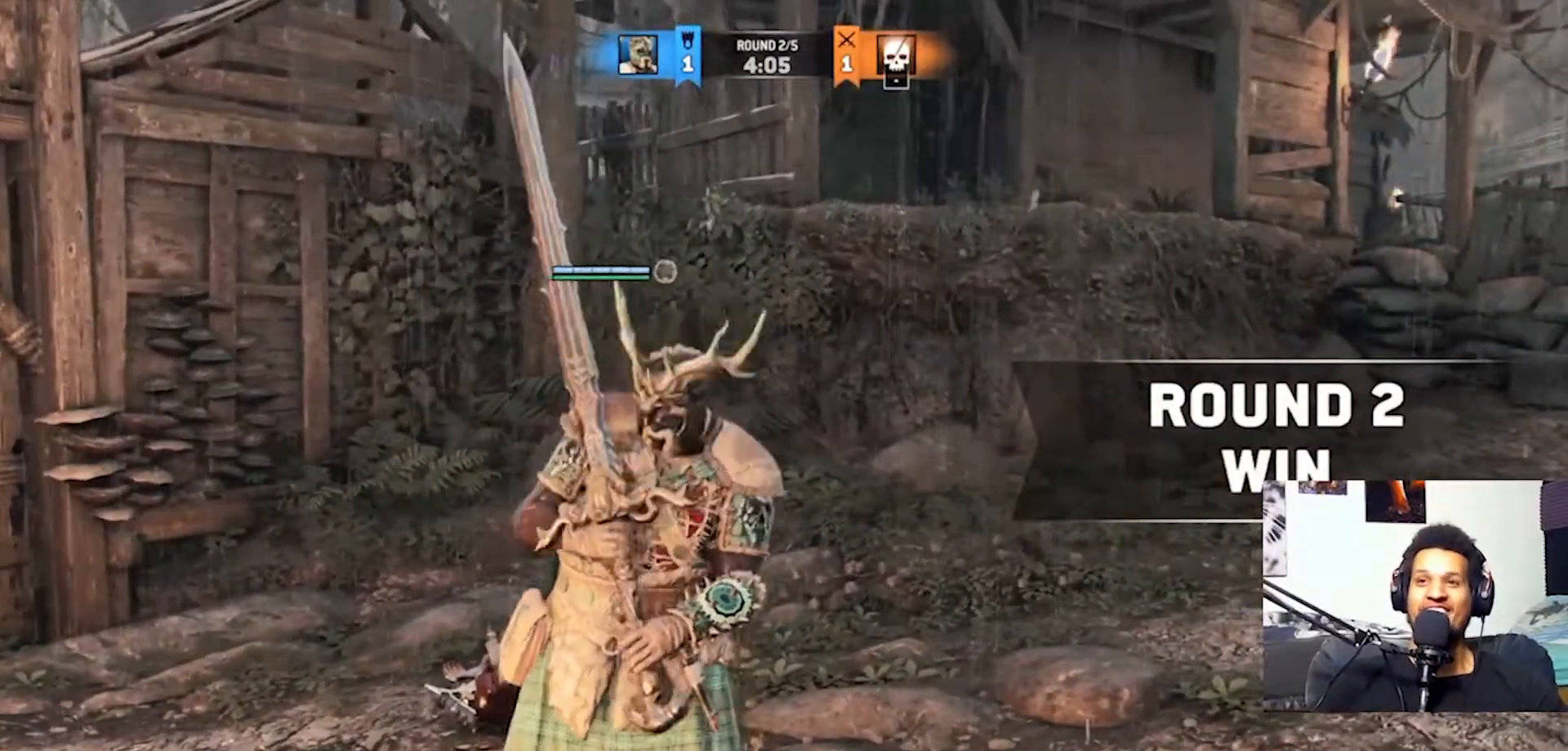
{"buttons": [], "left_stick": "center", "right_stick": "center", "events": []}
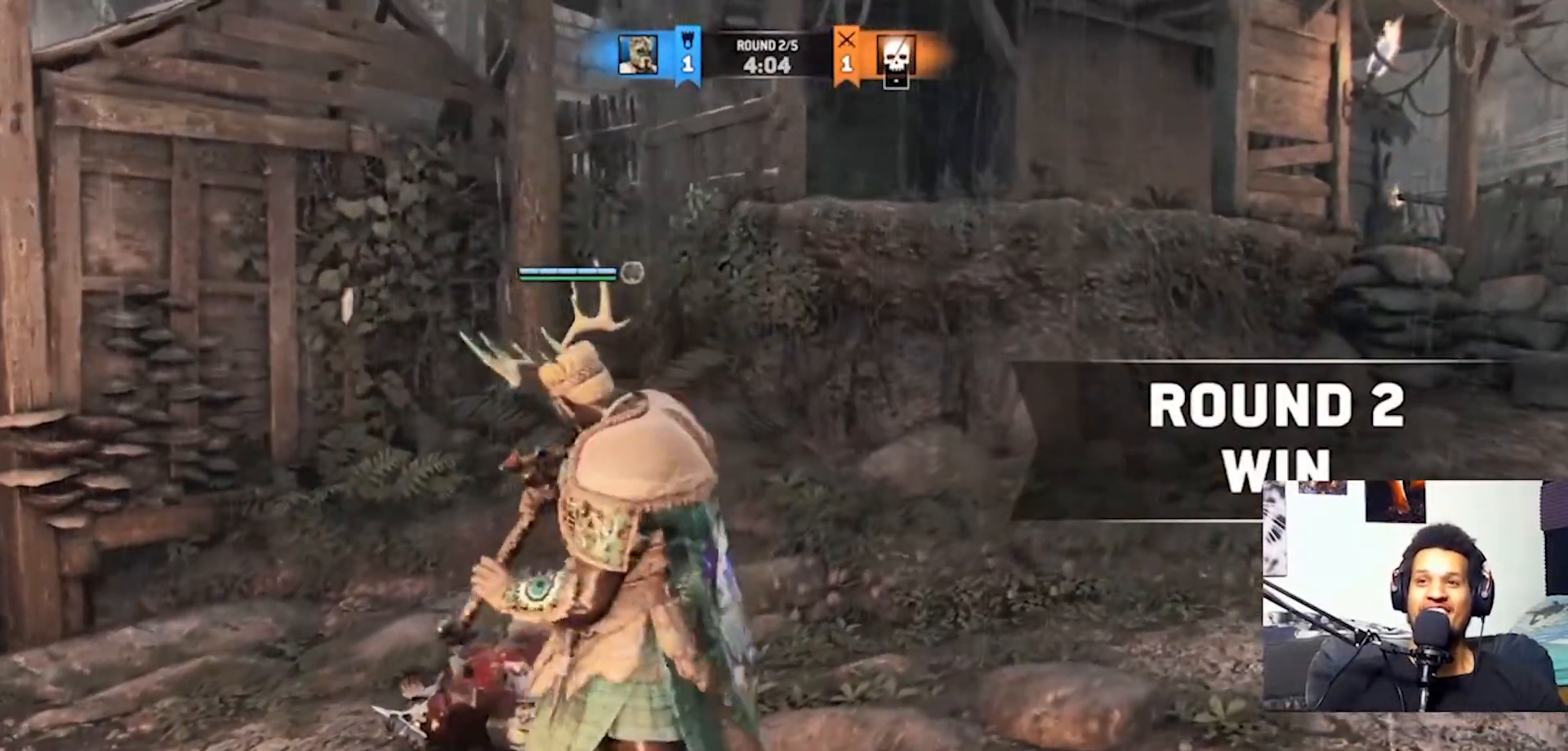
{"buttons": [], "left_stick": "center", "right_stick": "center", "events": []}
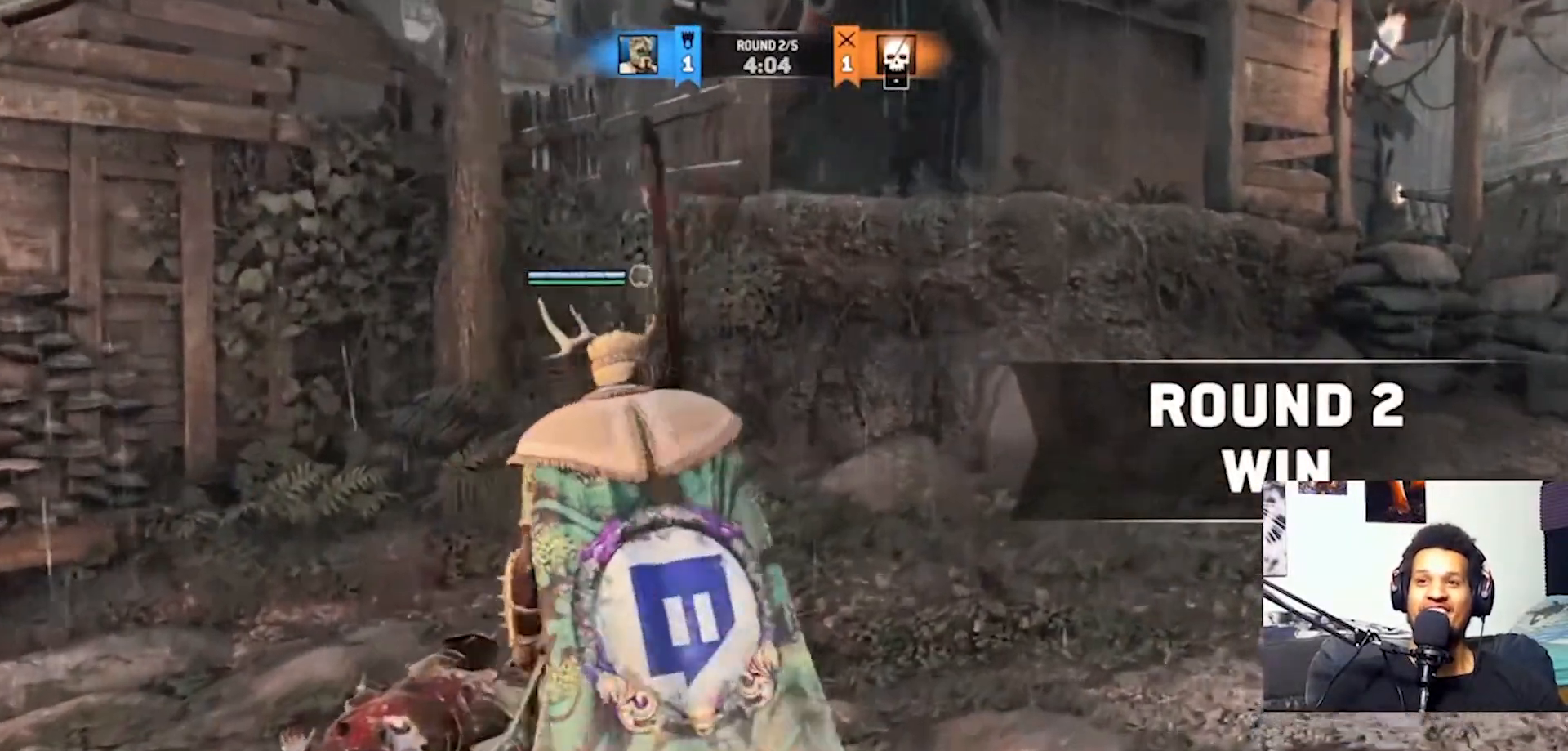
{"buttons": [], "left_stick": "down", "right_stick": "left", "events": [[167, "right_stick", "left"], [467, "left_stick", "down"]]}
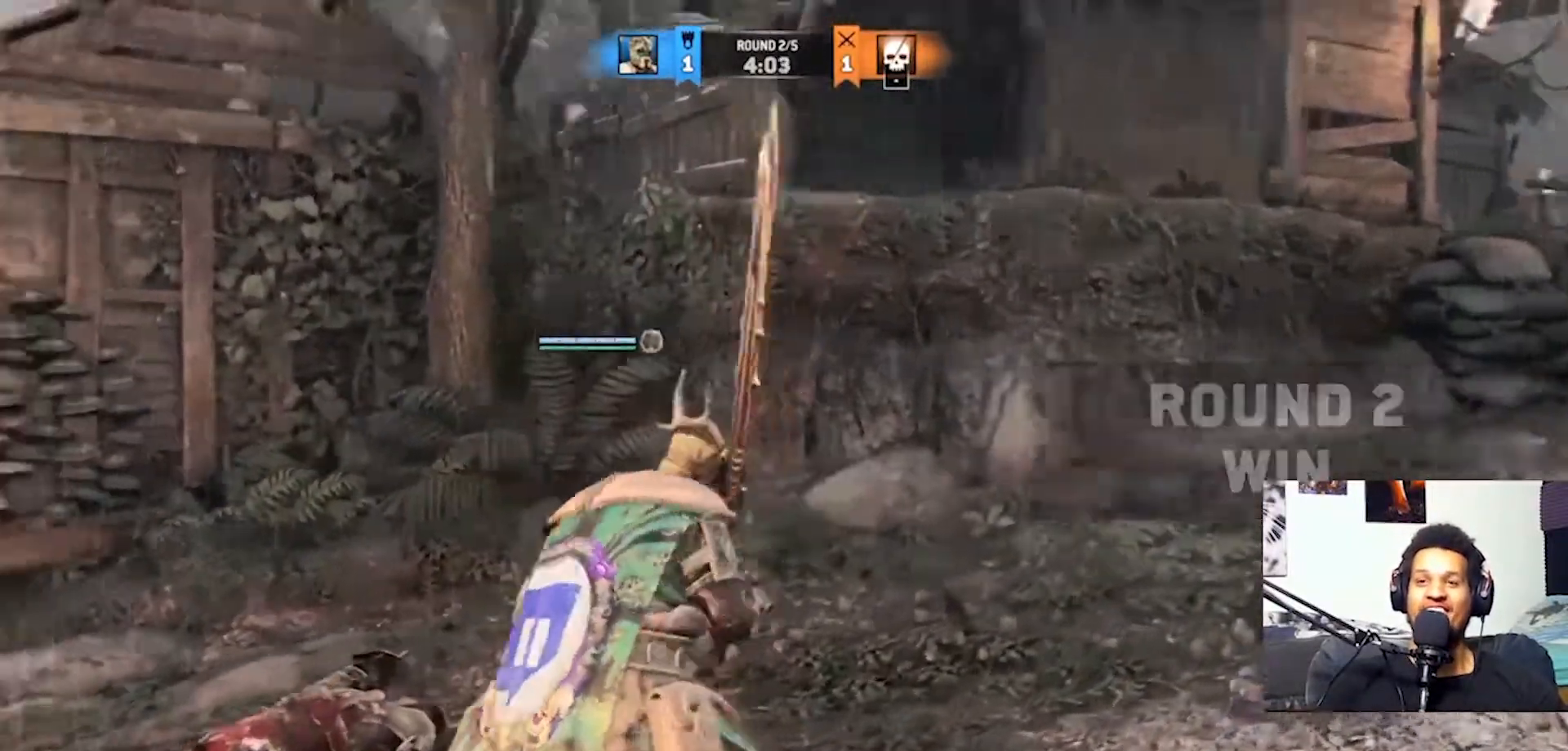
{"buttons": [], "left_stick": "center", "right_stick": "center", "events": [[67, "left_stick", "center"], [67, "right_stick", "center"]]}
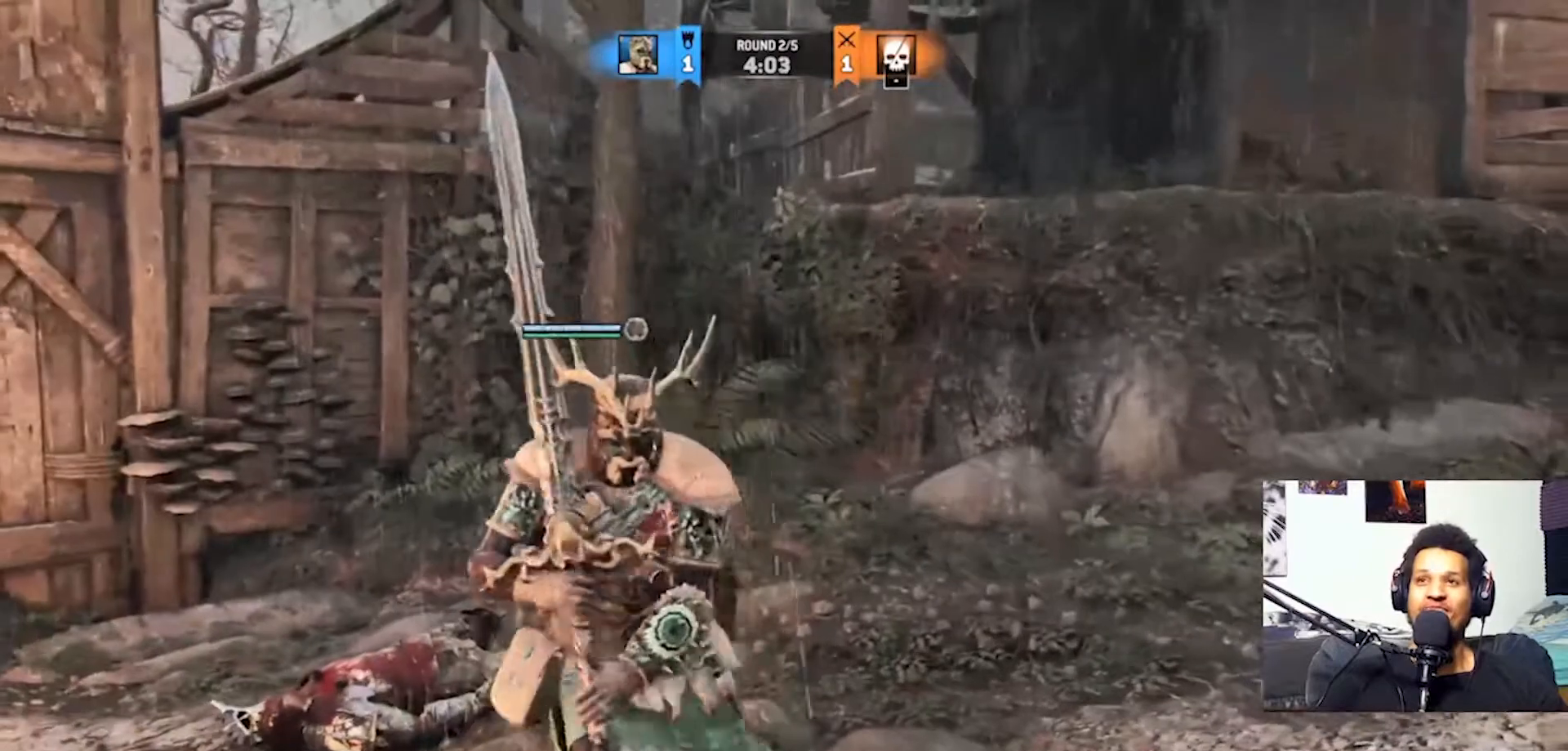
{"buttons": [], "left_stick": "center", "right_stick": "center", "events": []}
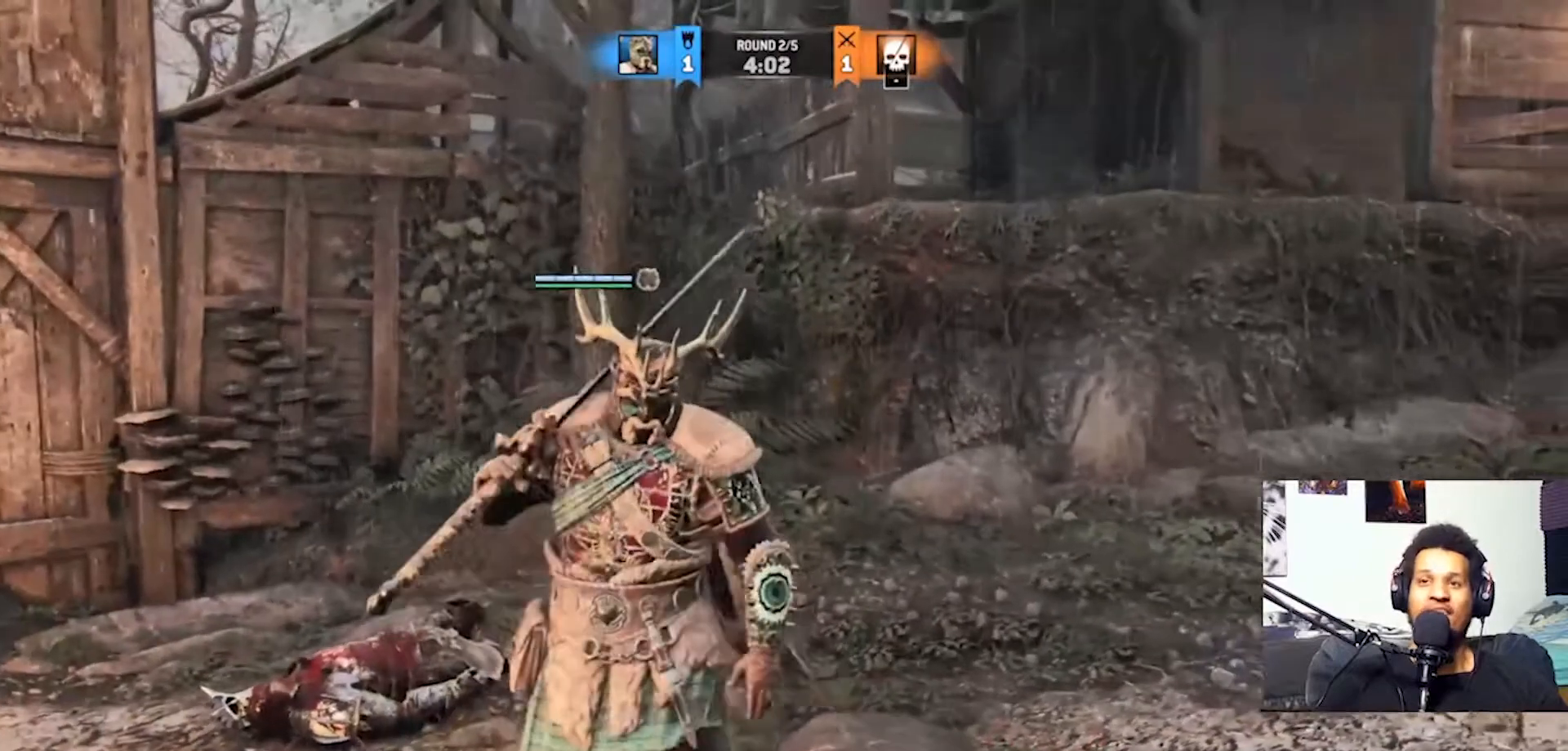
{"buttons": [], "left_stick": "center", "right_stick": "center", "events": []}